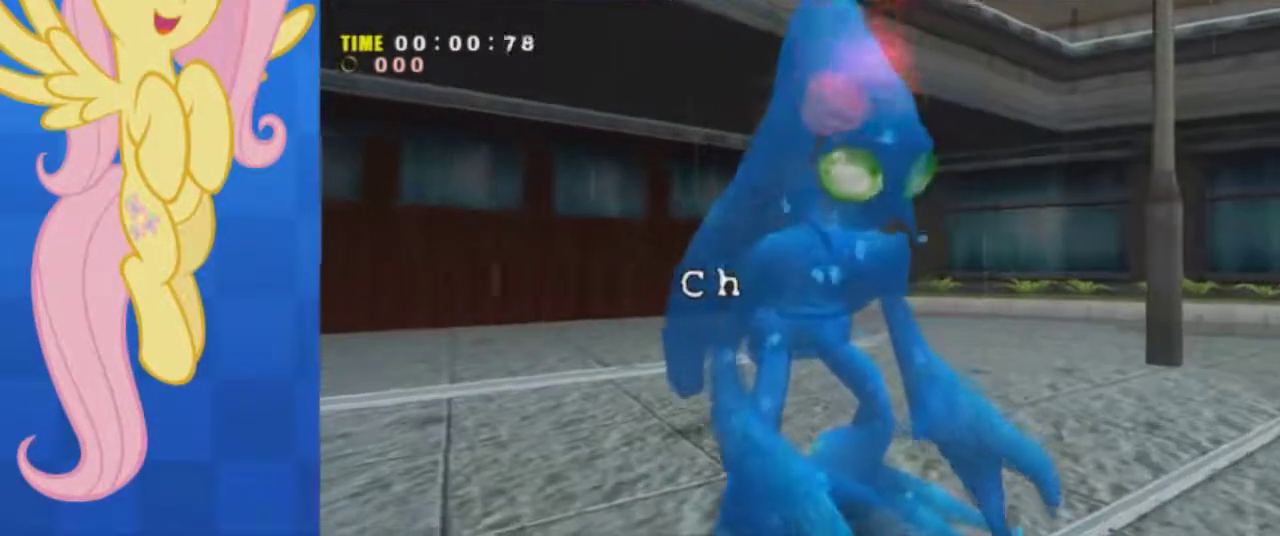
Gameplay with a controller (Xbox layout); each line is a JSON object with the inputs held at the frame after it. "events" lists button and stick changes between this image and that frame as [ms after this image, input, new state], when the widget could be followed in between. Not read: L3 R3 right_stick.
{"buttons": ["A"], "left_stick": "center"}
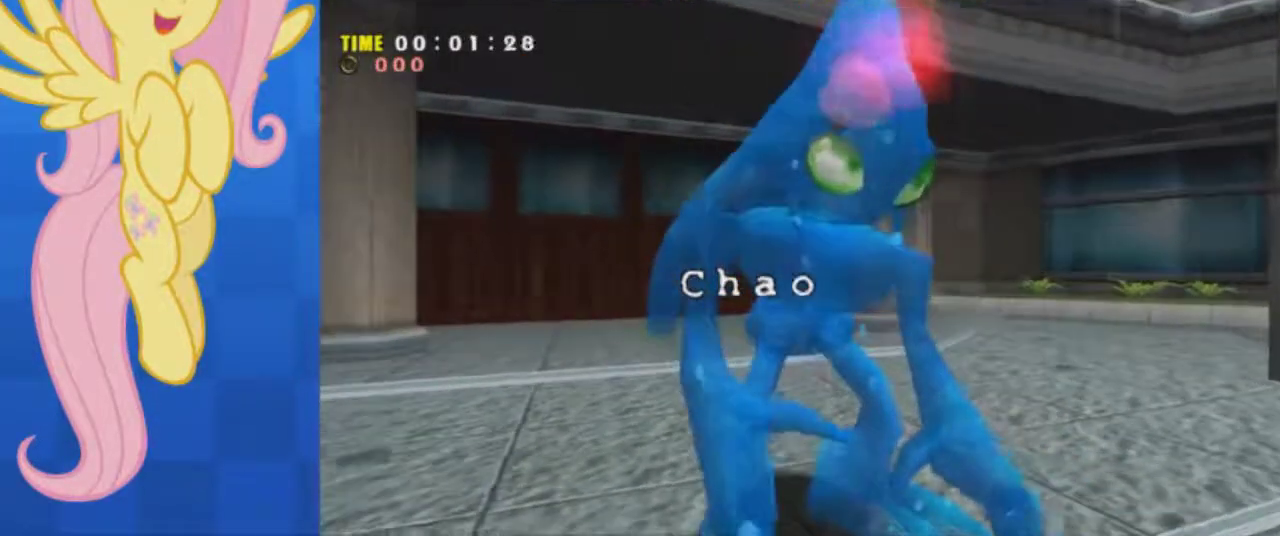
{"buttons": [], "left_stick": "center", "events": [[50, "A", "up"], [150, "A", "down"], [250, "A", "up"], [350, "A", "down"], [434, "A", "up"]]}
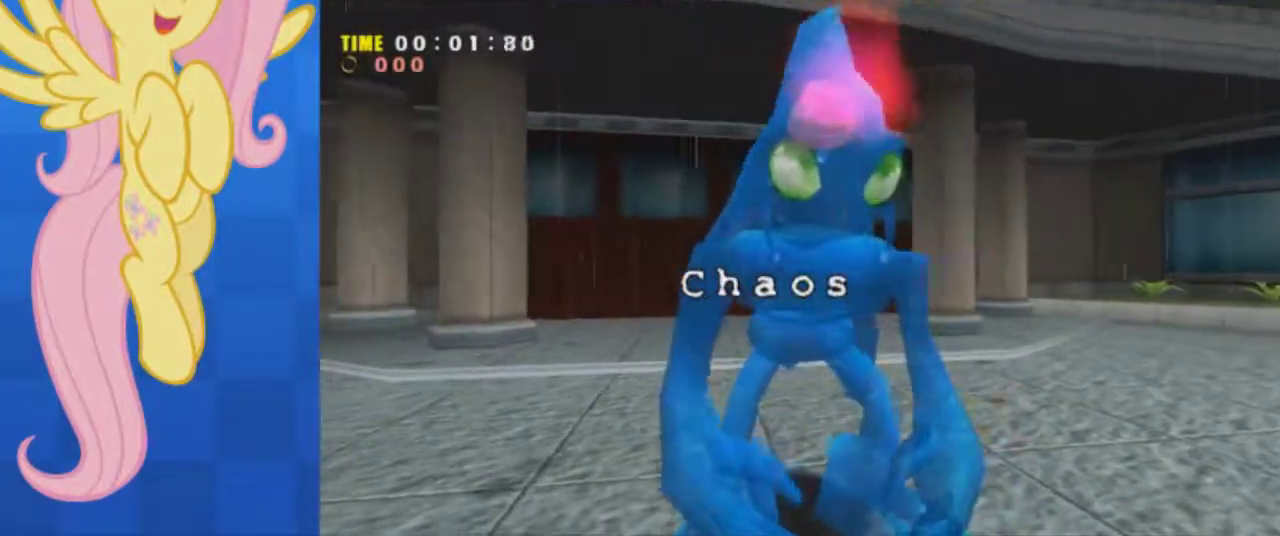
{"buttons": [], "left_stick": "center"}
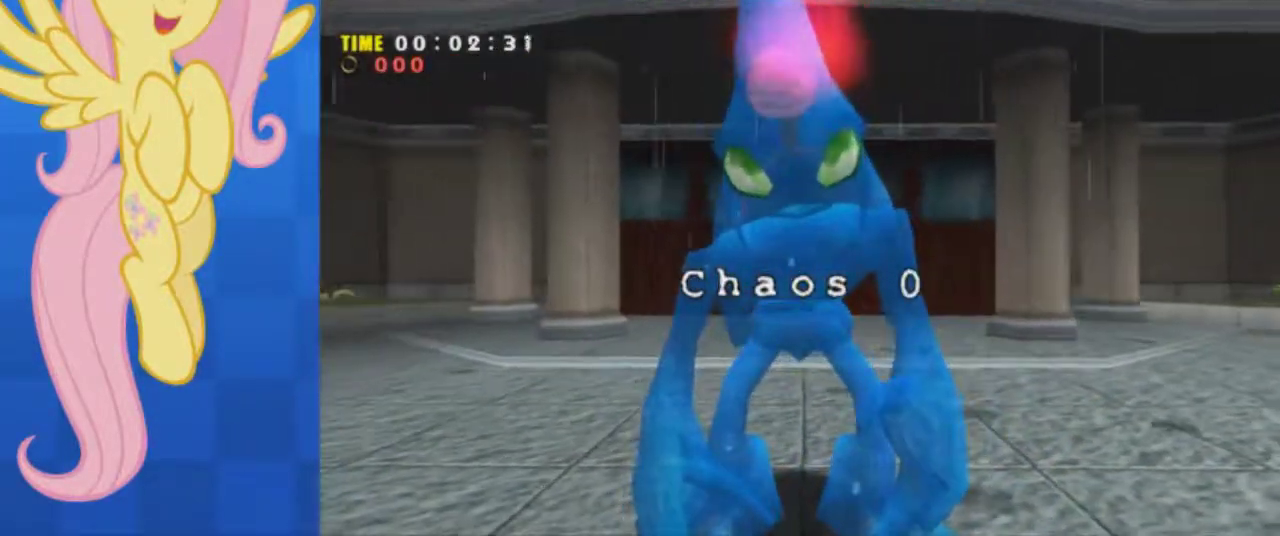
{"buttons": [], "left_stick": "center"}
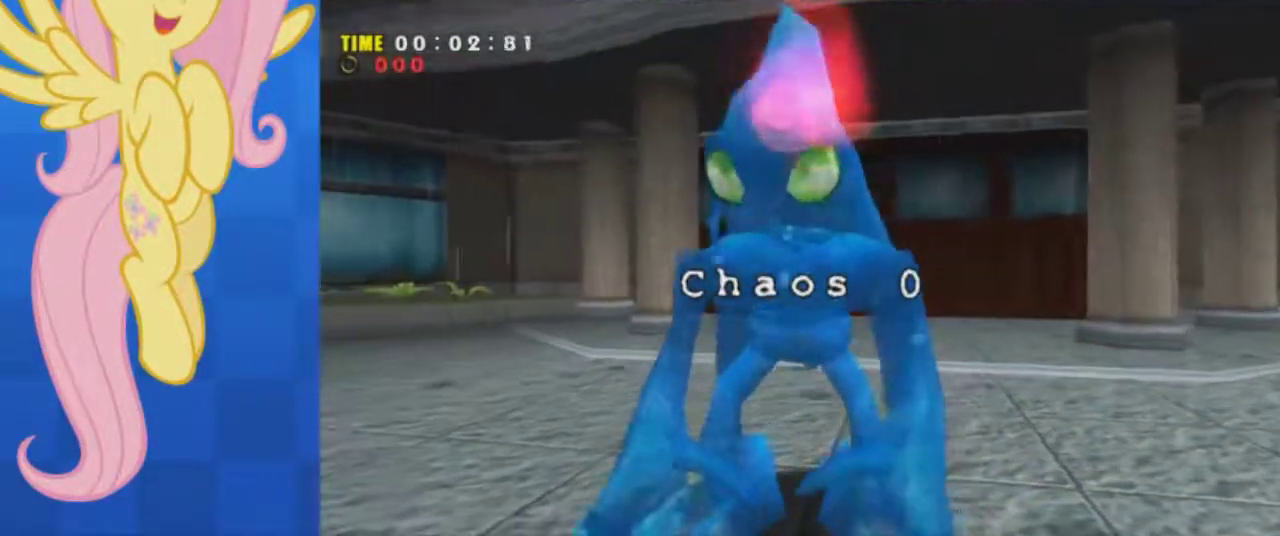
{"buttons": [], "left_stick": "center"}
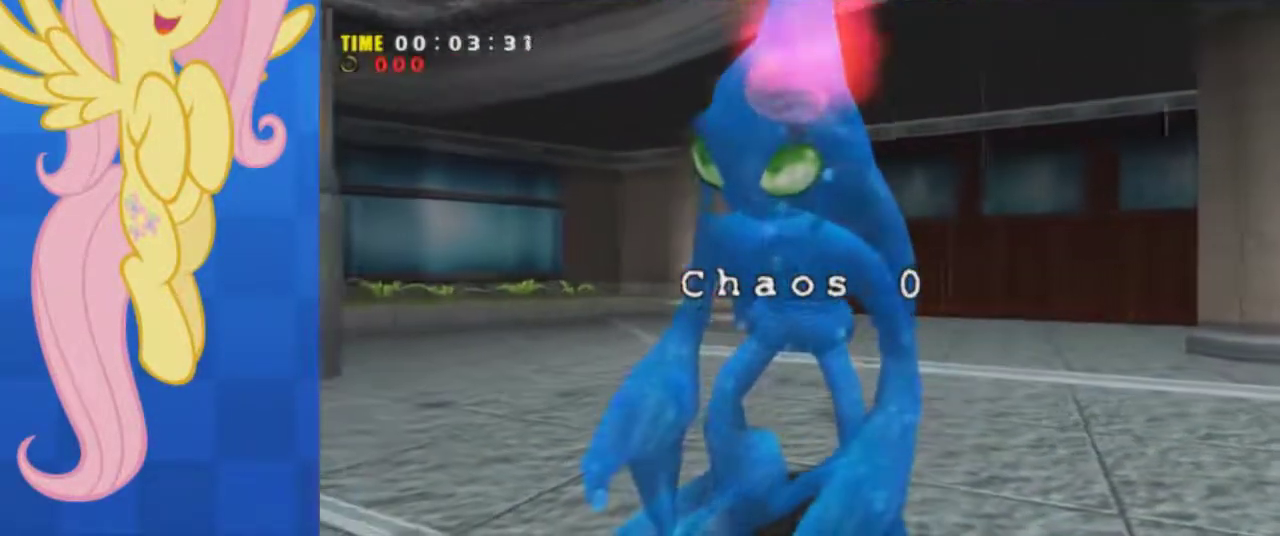
{"buttons": [], "left_stick": "center"}
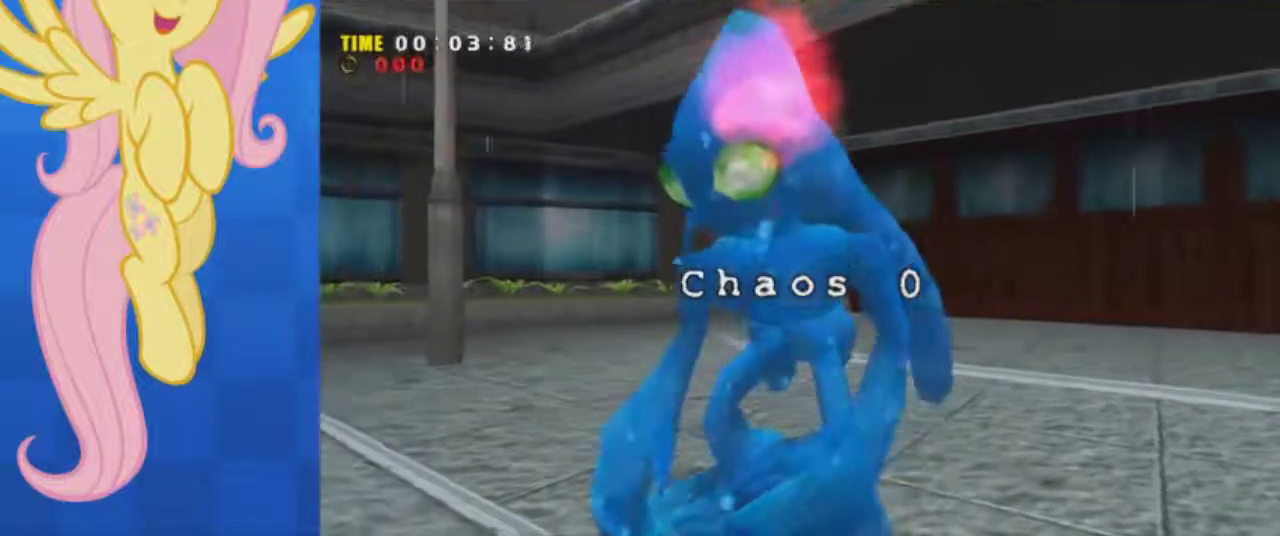
{"buttons": [], "left_stick": "up"}
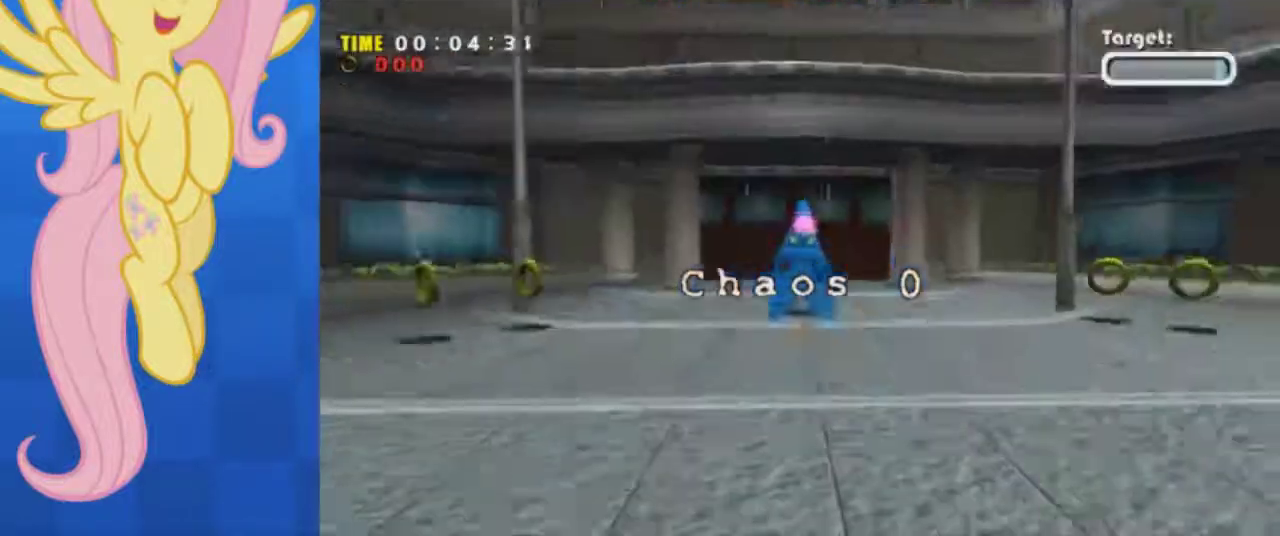
{"buttons": [], "left_stick": "up", "events": [[233, "A", "down"], [283, "A", "up"], [384, "A", "down"], [434, "A", "up"]]}
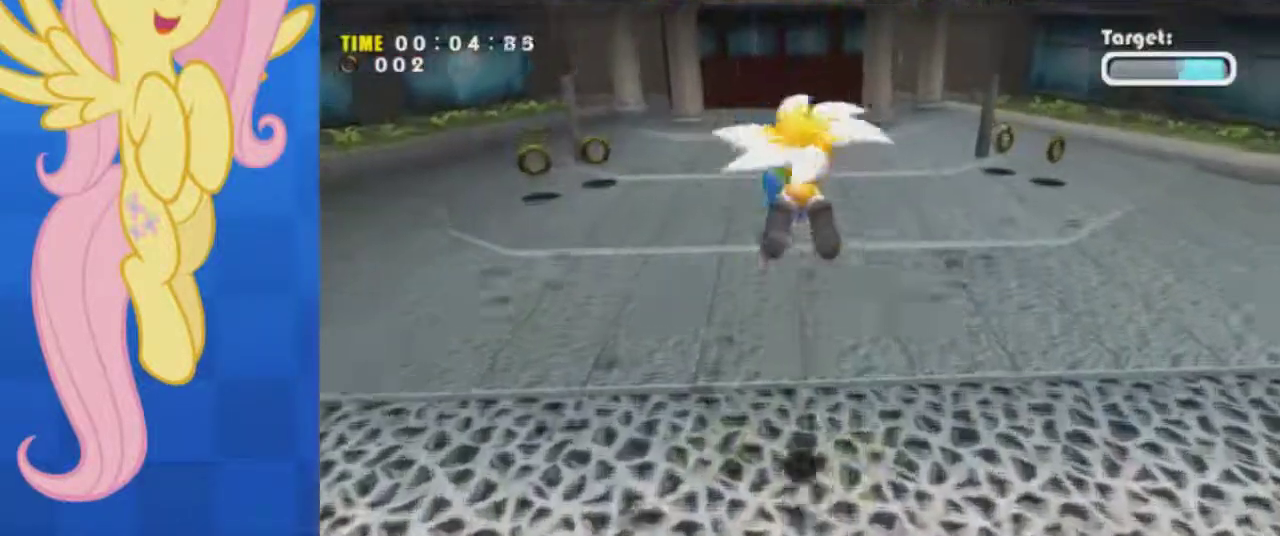
{"buttons": [], "left_stick": "up-left", "events": [[451, "left_stick", "up-left"]]}
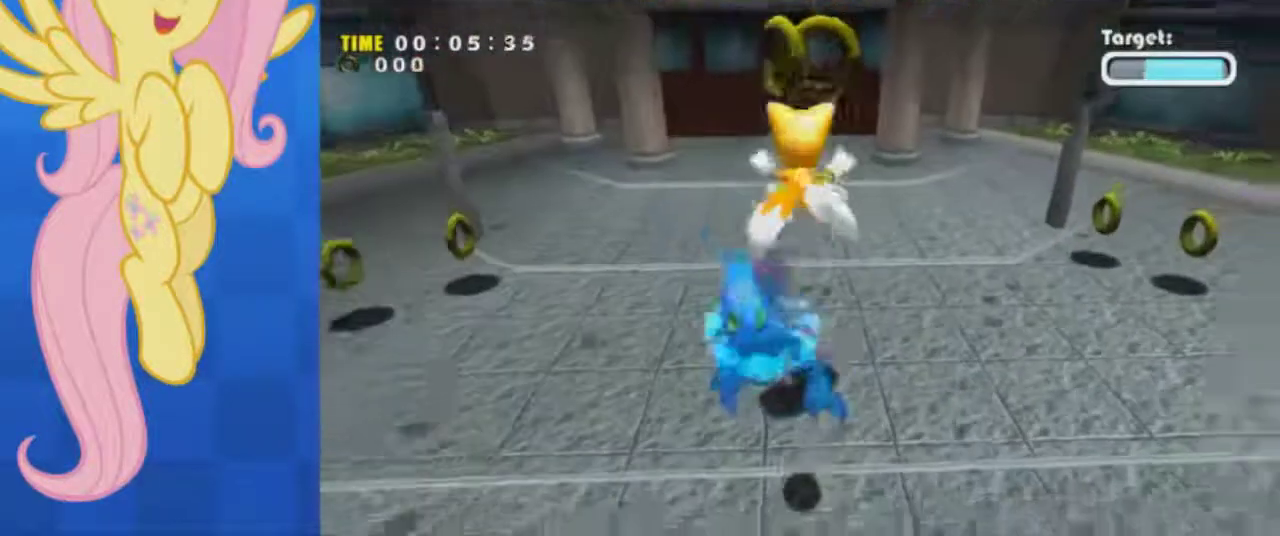
{"buttons": [], "left_stick": "down", "events": [[67, "left_stick", "down-left"], [450, "left_stick", "down"]]}
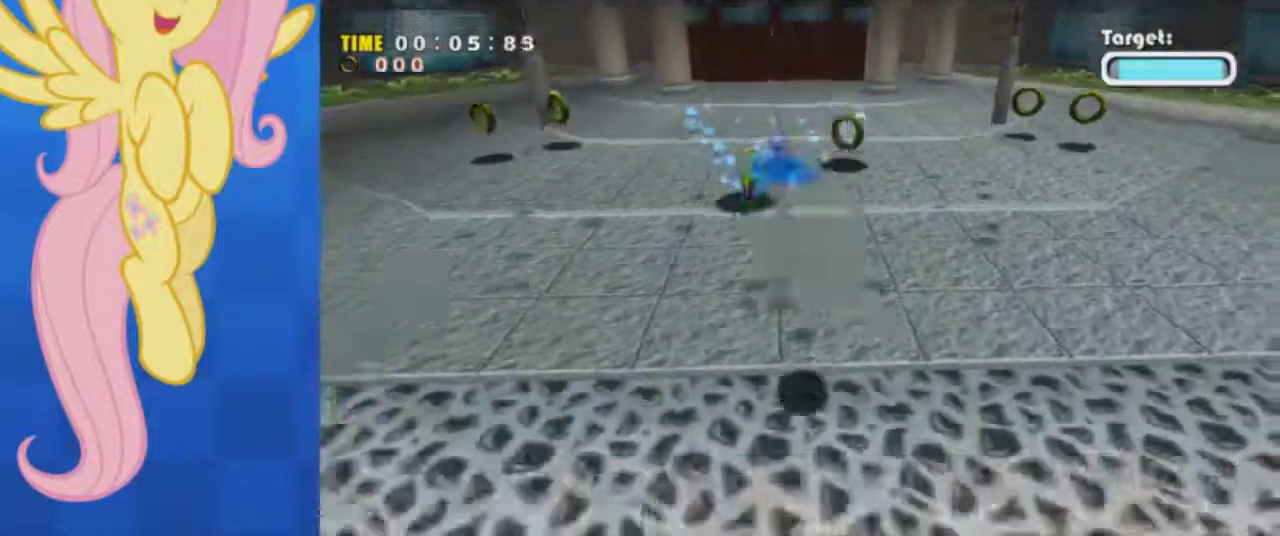
{"buttons": ["A"], "left_stick": "down", "events": [[284, "A", "down"], [367, "A", "up"], [484, "A", "down"]]}
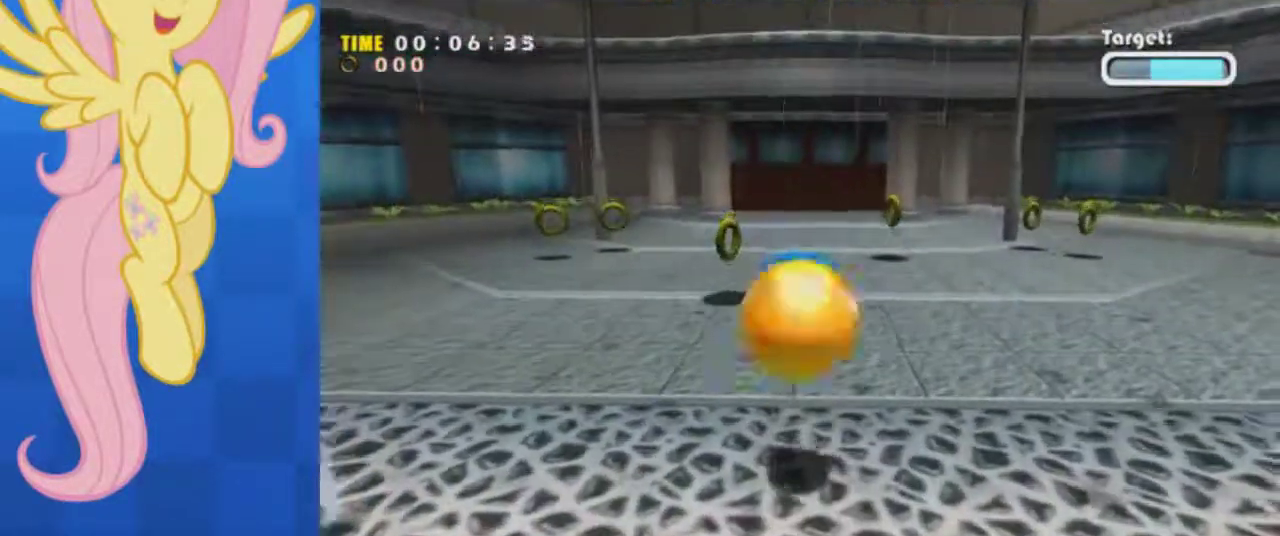
{"buttons": [], "left_stick": "down", "events": [[50, "A", "up"], [117, "A", "down"], [167, "A", "up"], [384, "X", "down"], [450, "X", "up"]]}
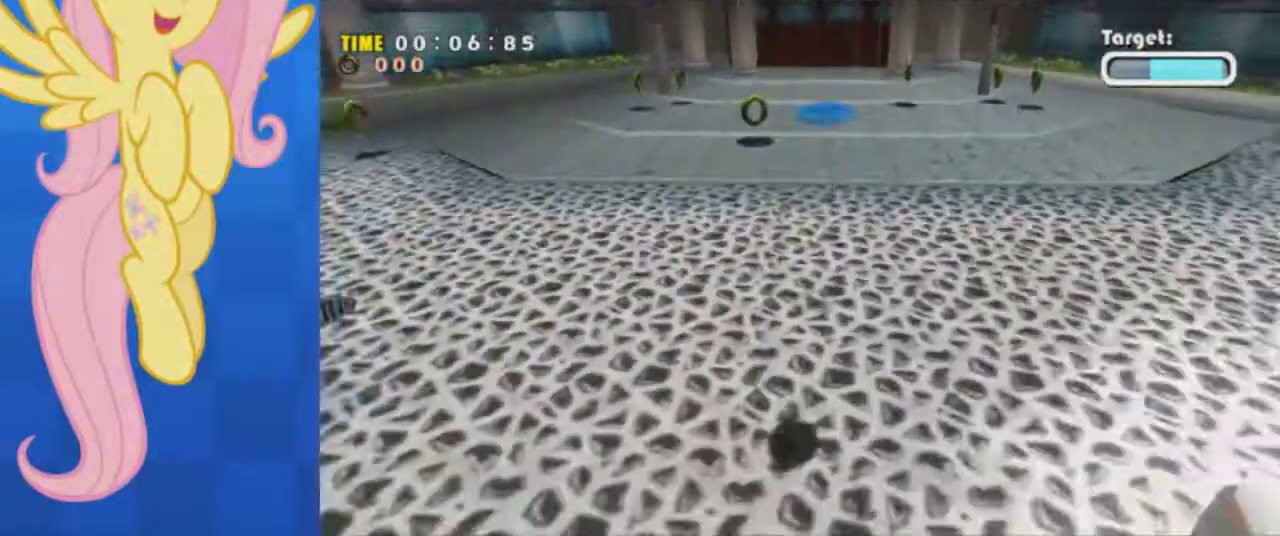
{"buttons": [], "left_stick": "left", "events": [[367, "left_stick", "down-left"], [501, "left_stick", "left"]]}
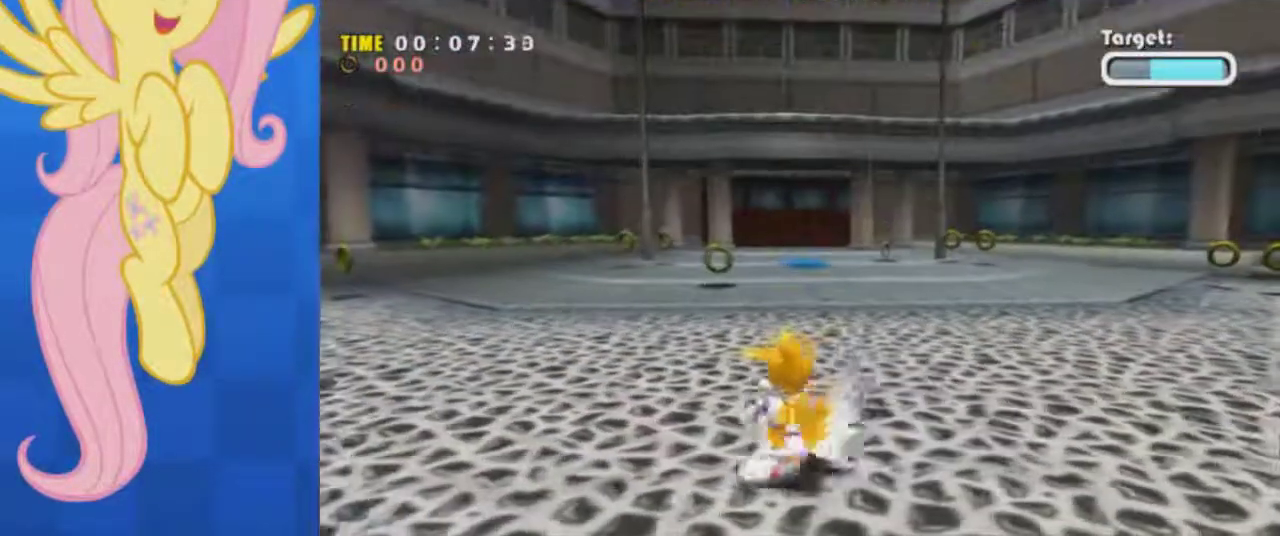
{"buttons": [], "left_stick": "up-left", "events": [[200, "left_stick", "up-left"]]}
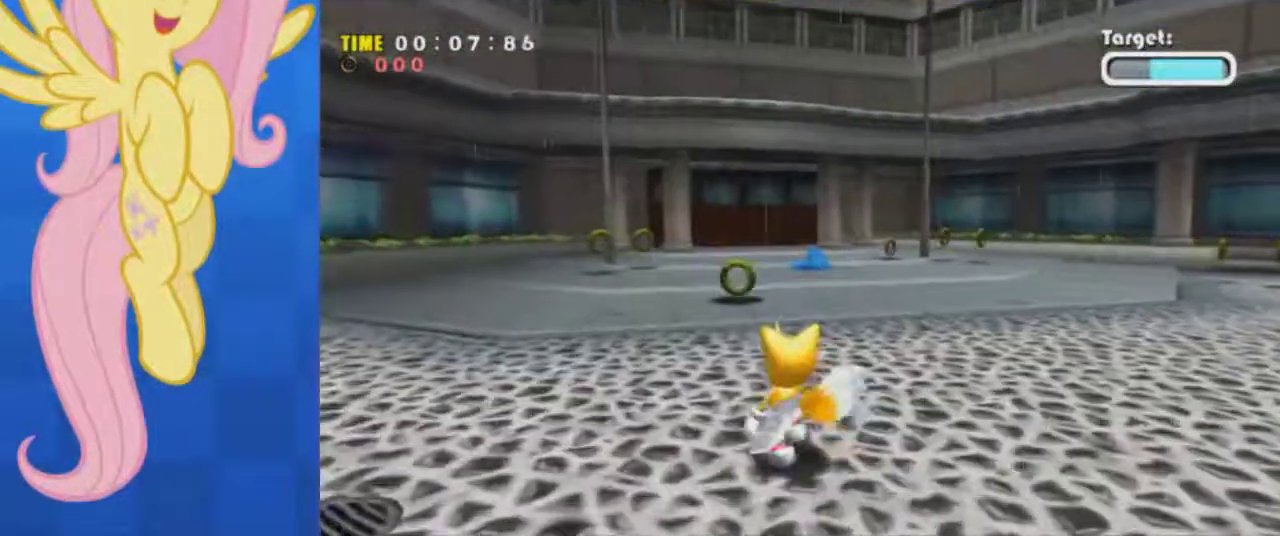
{"buttons": [], "left_stick": "center"}
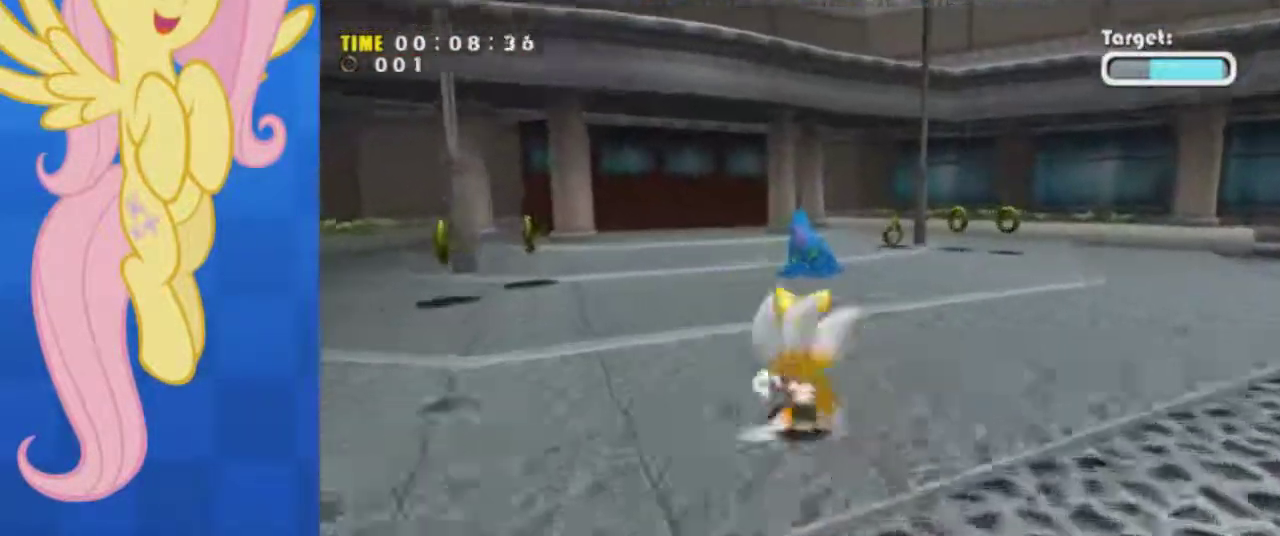
{"buttons": [], "left_stick": "center", "events": [[33, "left_stick", "right"], [100, "left_stick", "center"]]}
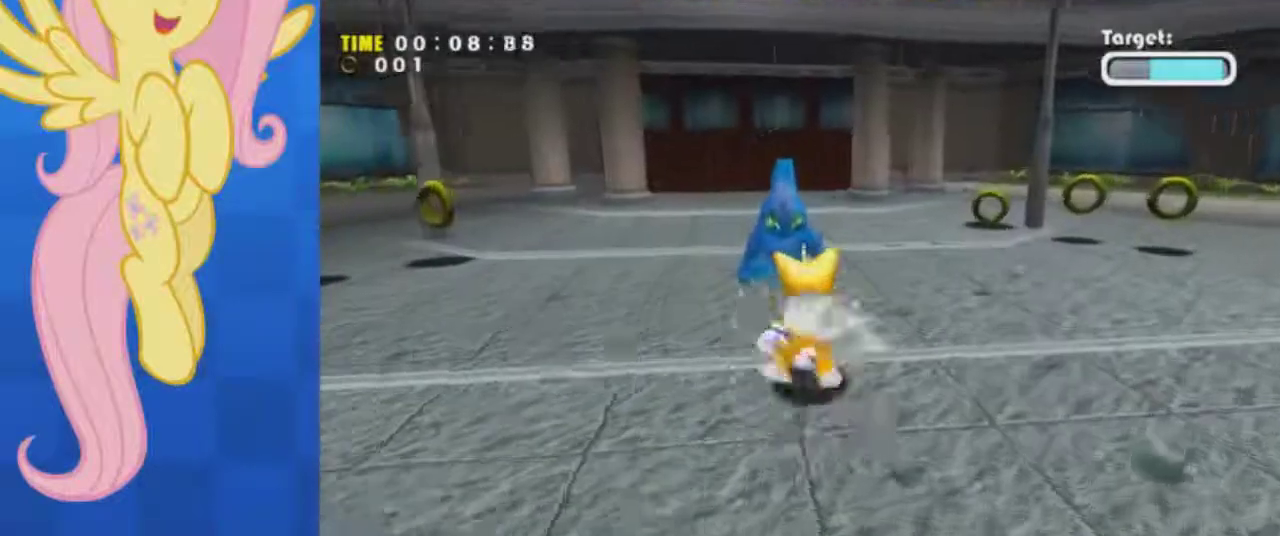
{"buttons": [], "left_stick": "center"}
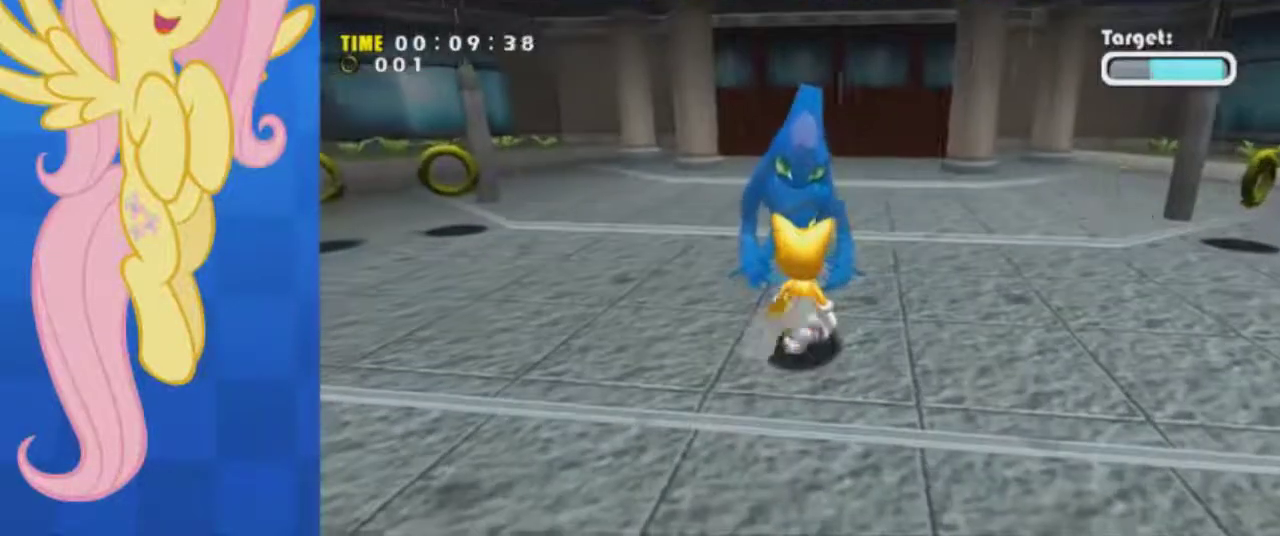
{"buttons": ["A"], "left_stick": "center", "events": [[484, "A", "down"]]}
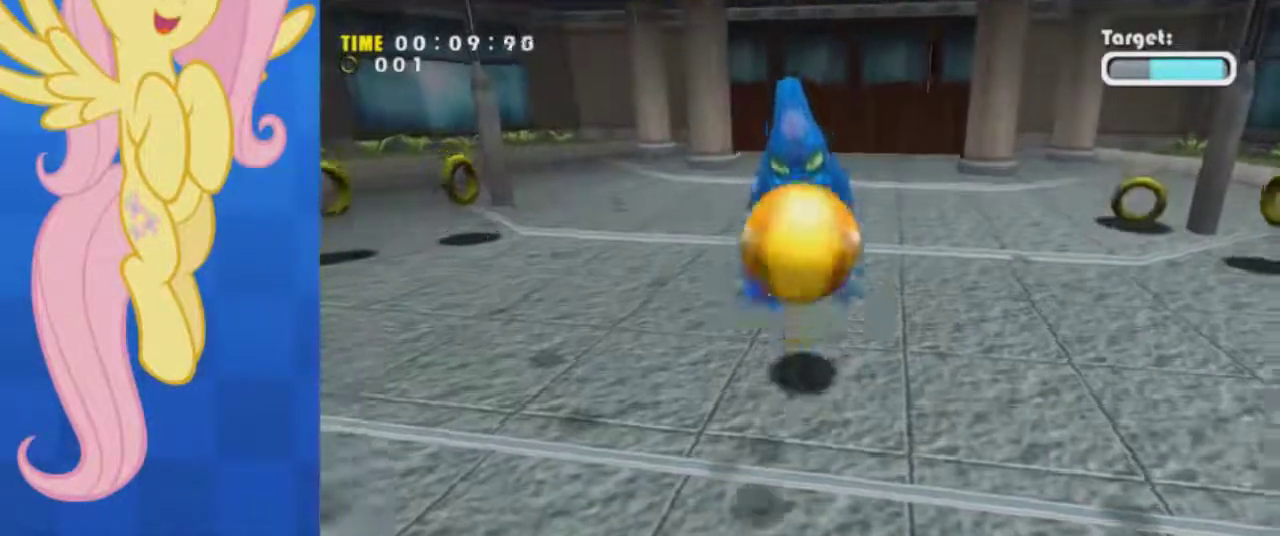
{"buttons": [], "left_stick": "center", "events": [[100, "A", "up"]]}
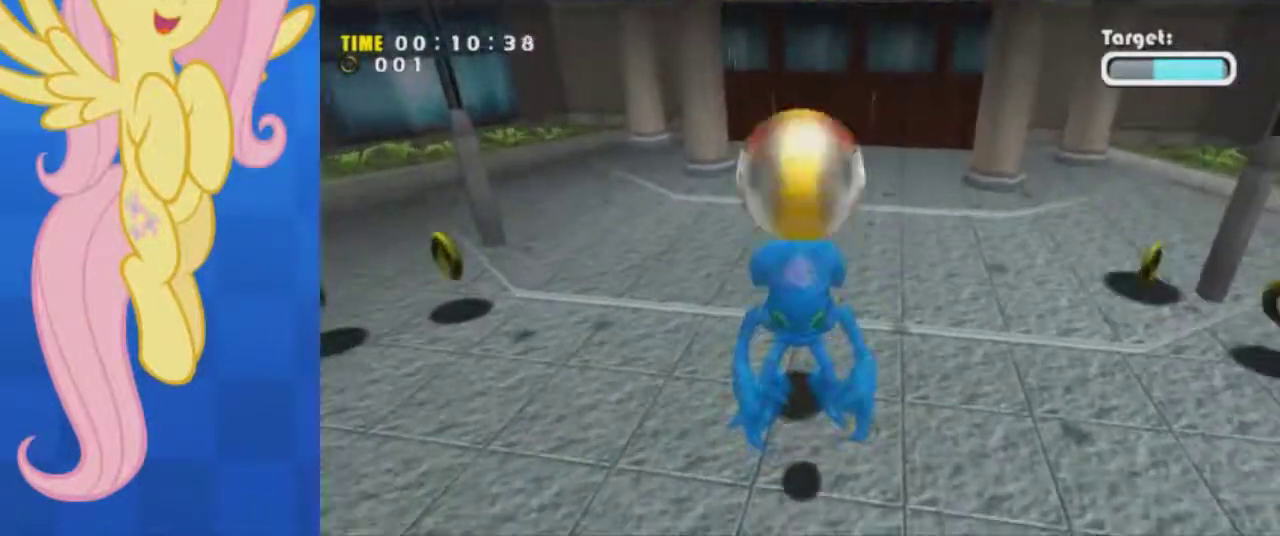
{"buttons": [], "left_stick": "center"}
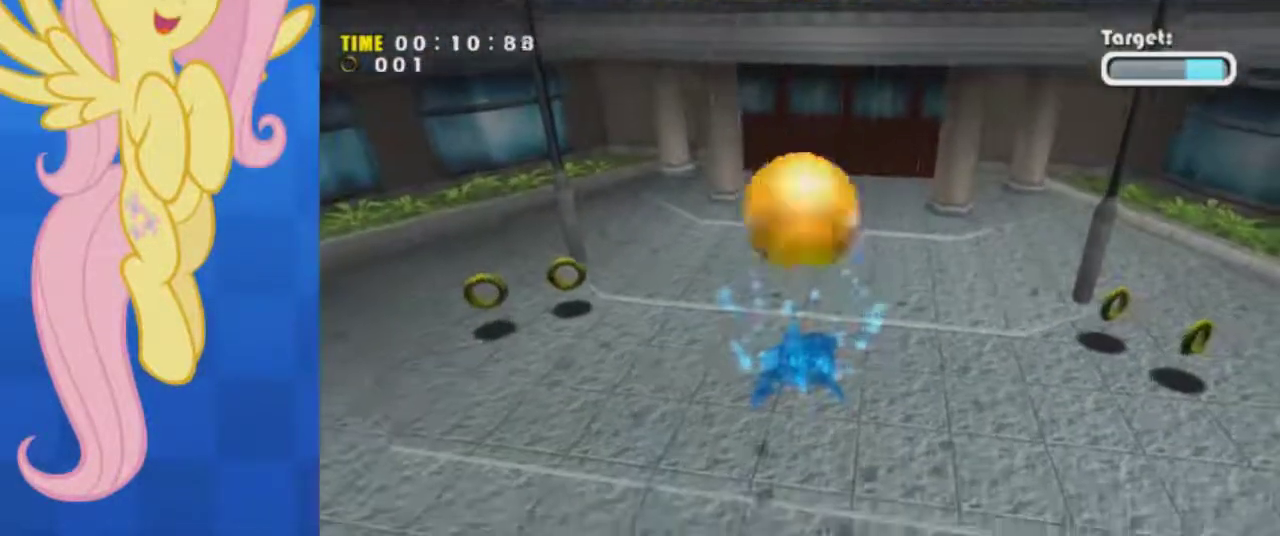
{"buttons": [], "left_stick": "center", "events": [[33, "left_stick", "up"], [500, "left_stick", "center"]]}